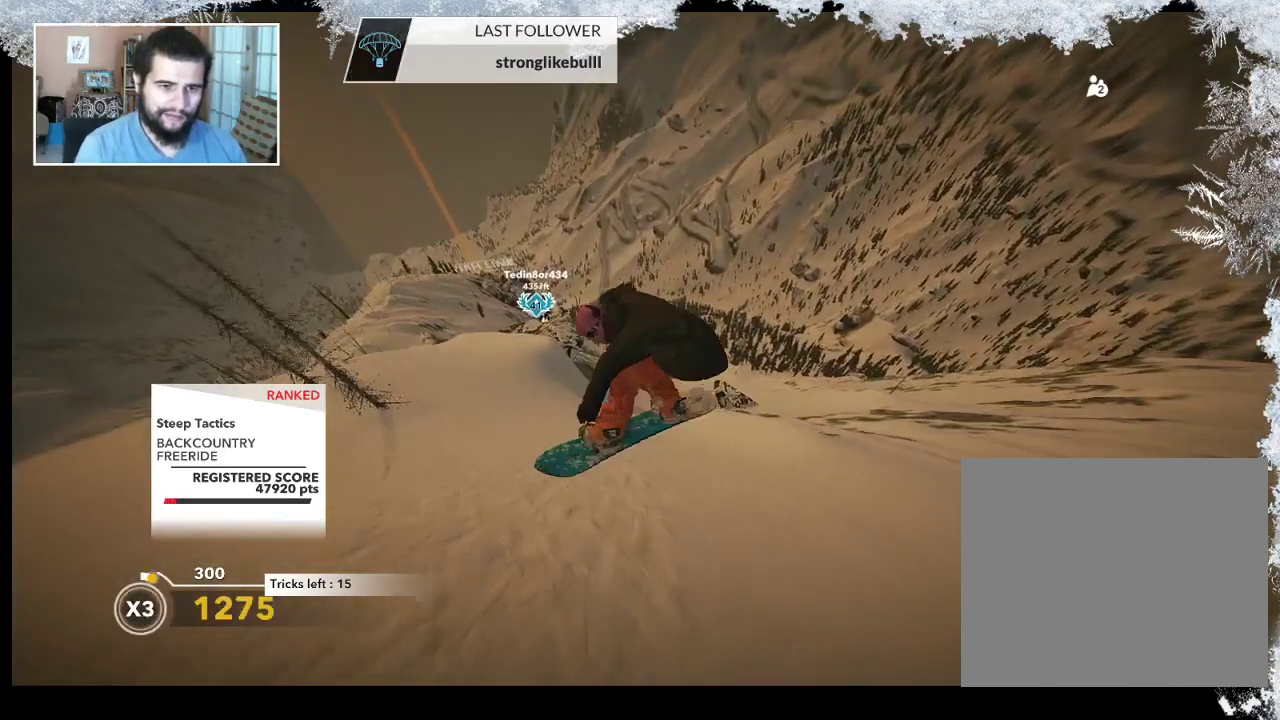
Gameplay with a controller (PlayStation layout); each line is a JSON object with the inputs held at the frame after it. "events" lists button and stick changes between this image and that frame as [ms after this image, input, new state], when the widget could be followed in between.
{"buttons": [], "left_stick": "left", "right_stick": "center", "events": [[400, "left_stick", "left"]]}
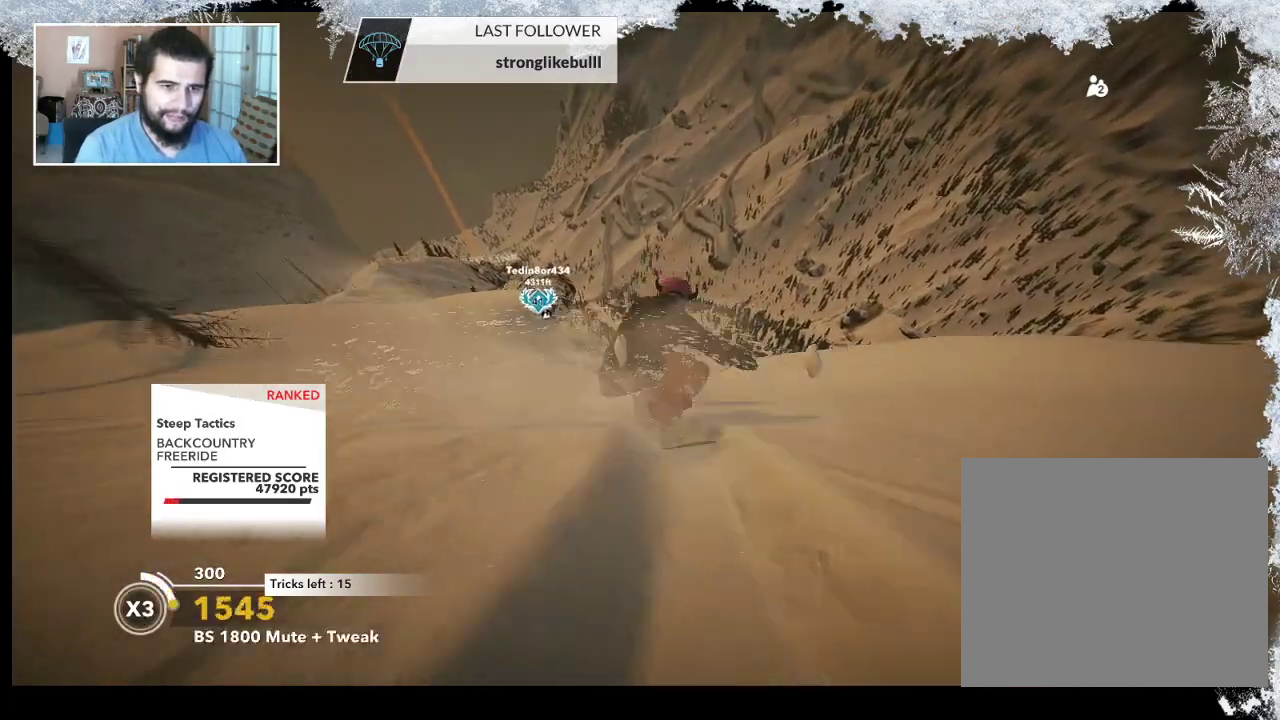
{"buttons": [], "left_stick": "left", "right_stick": "center", "events": []}
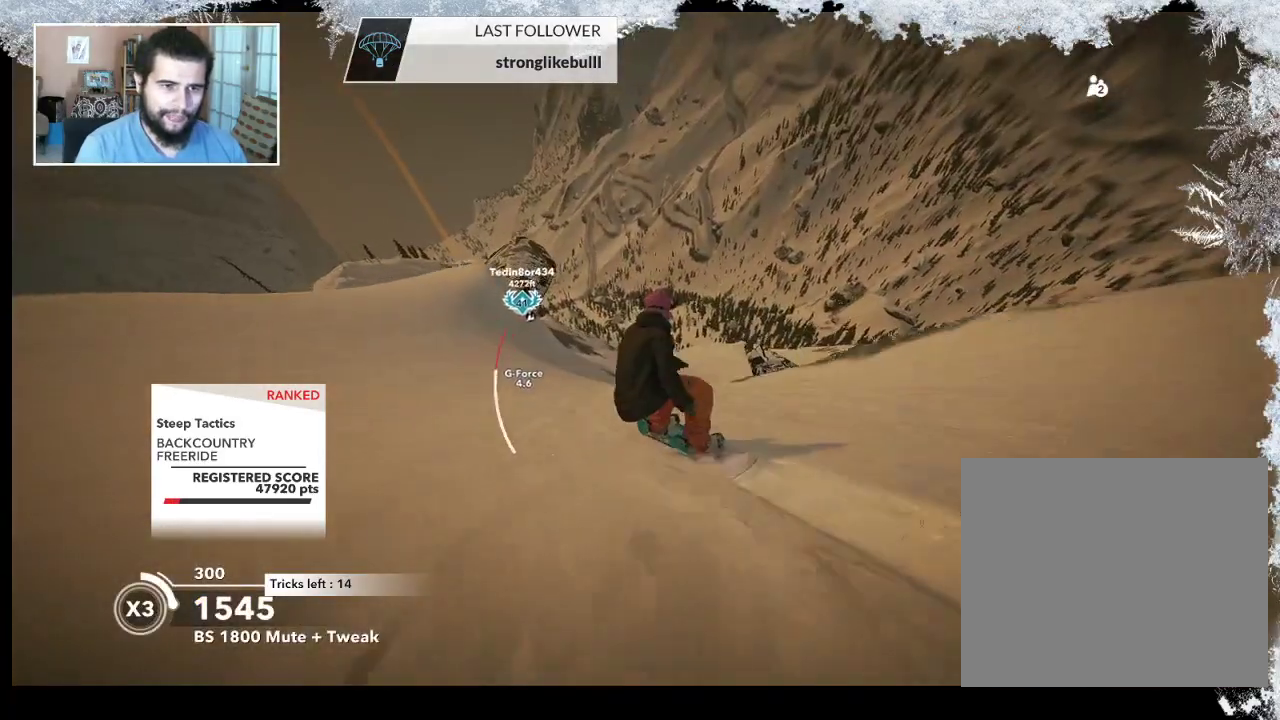
{"buttons": [], "left_stick": "left", "right_stick": "center", "events": [[67, "left_stick", "center"], [300, "left_stick", "left"]]}
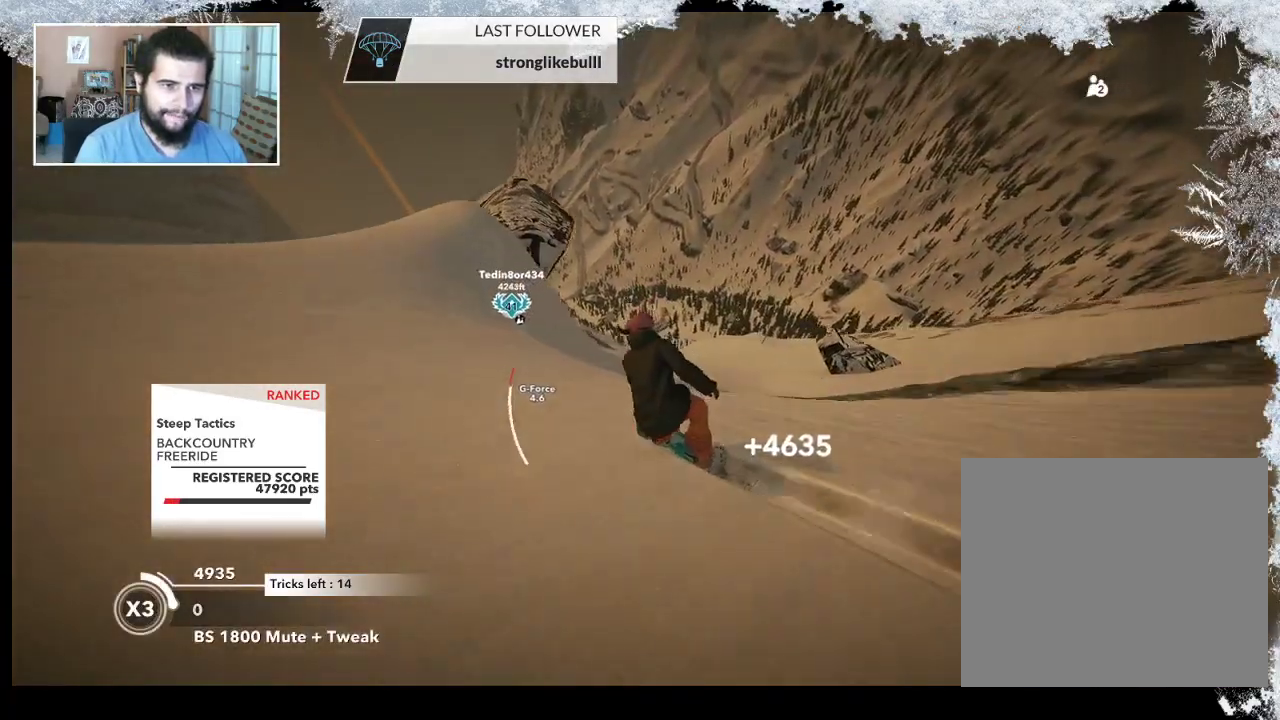
{"buttons": ["R2"], "left_stick": "center", "right_stick": "center", "events": [[67, "left_stick", "center"], [133, "R2", "down"]]}
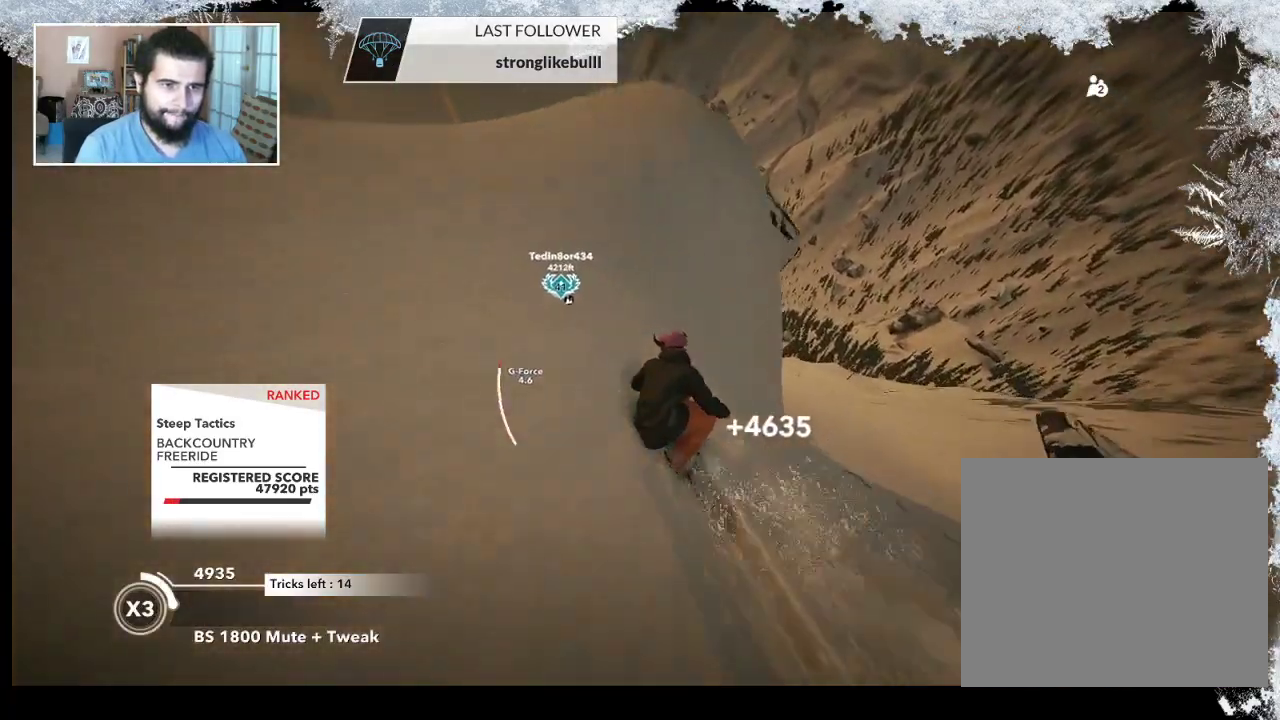
{"buttons": ["L2"], "left_stick": "up-right", "right_stick": "down-right", "events": [[100, "L2", "down"], [100, "left_stick", "up-right"], [133, "R2", "up"], [233, "right_stick", "down-right"]]}
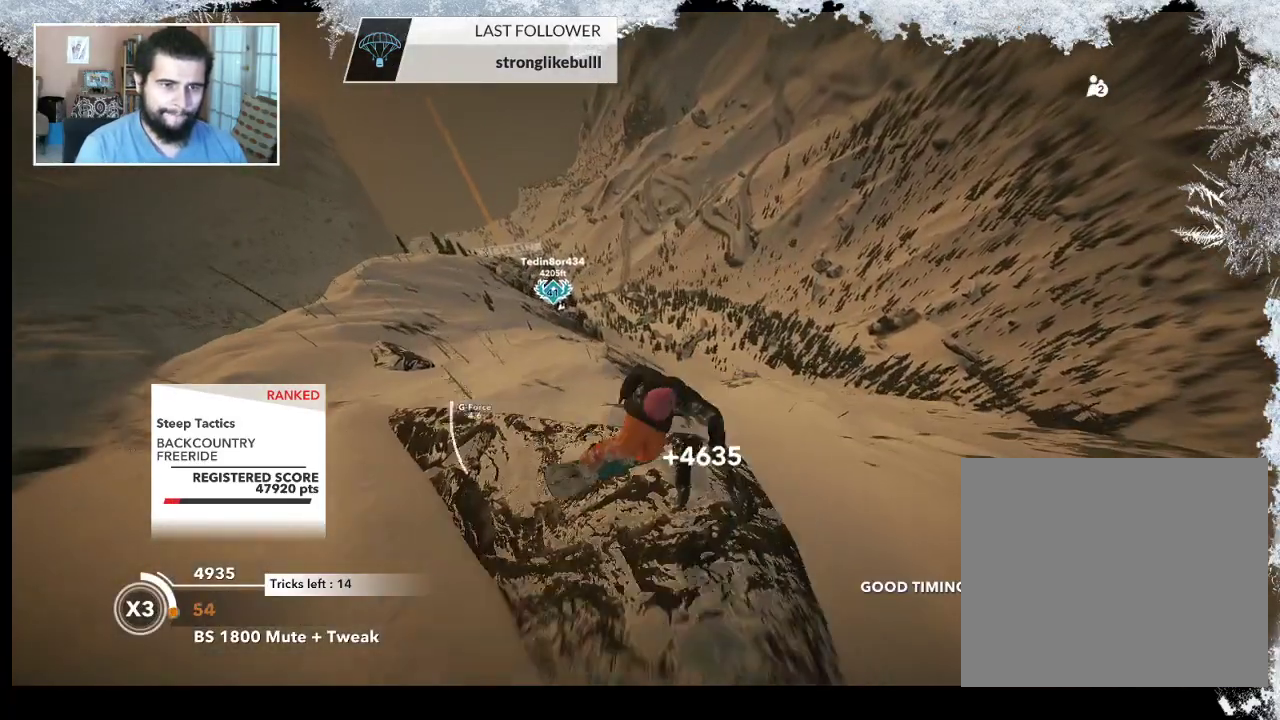
{"buttons": ["L2"], "left_stick": "right", "right_stick": "down-right", "events": [[333, "left_stick", "right"]]}
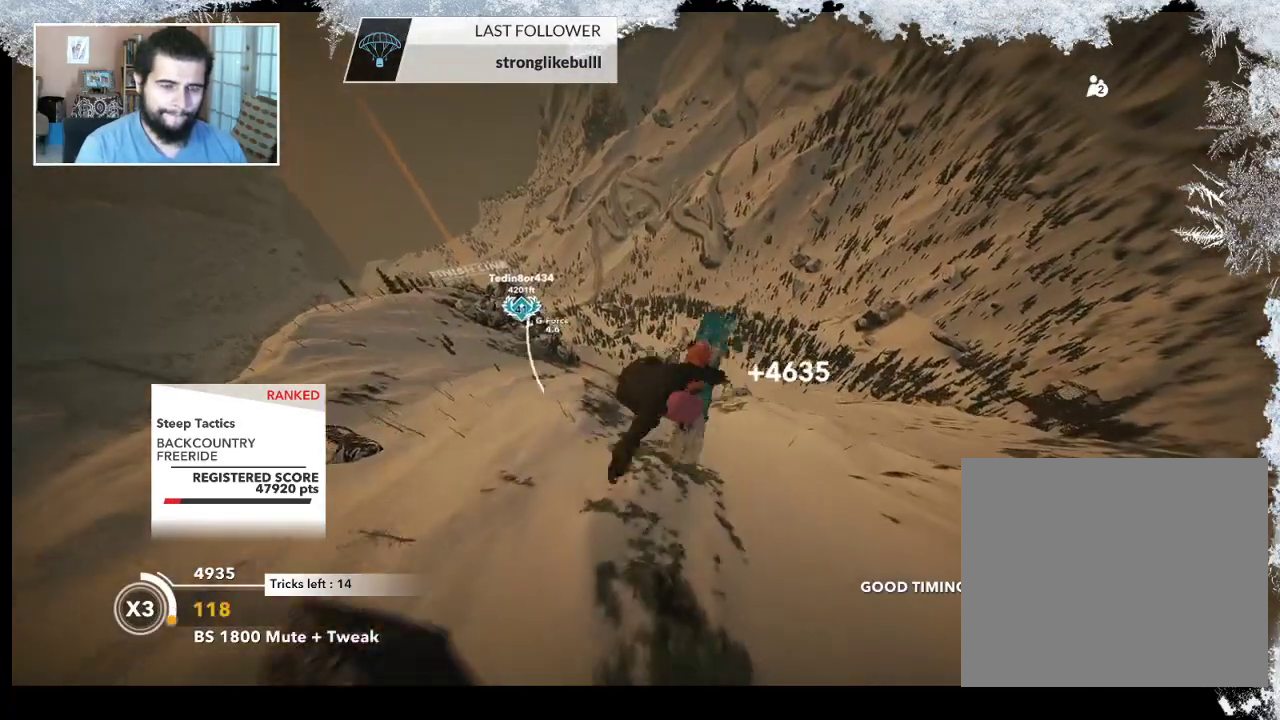
{"buttons": ["L2"], "left_stick": "right", "right_stick": "down-right", "events": []}
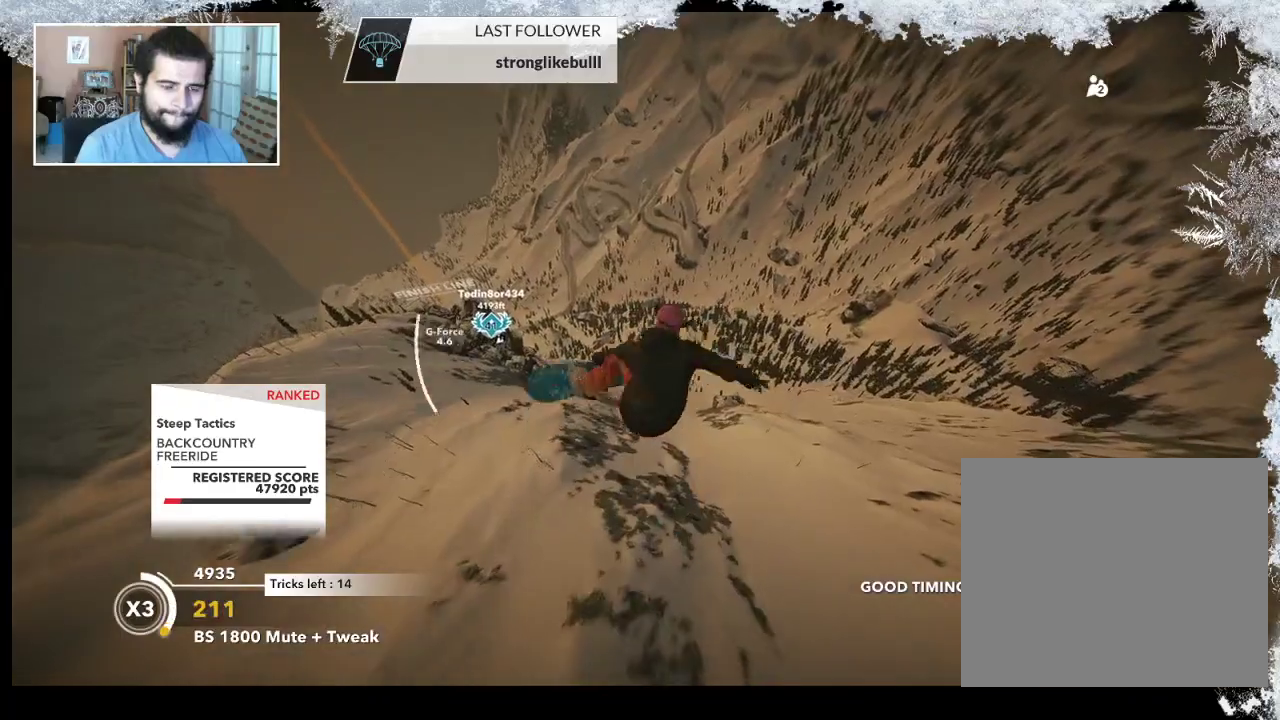
{"buttons": ["L2"], "left_stick": "right", "right_stick": "up", "events": [[133, "right_stick", "up"]]}
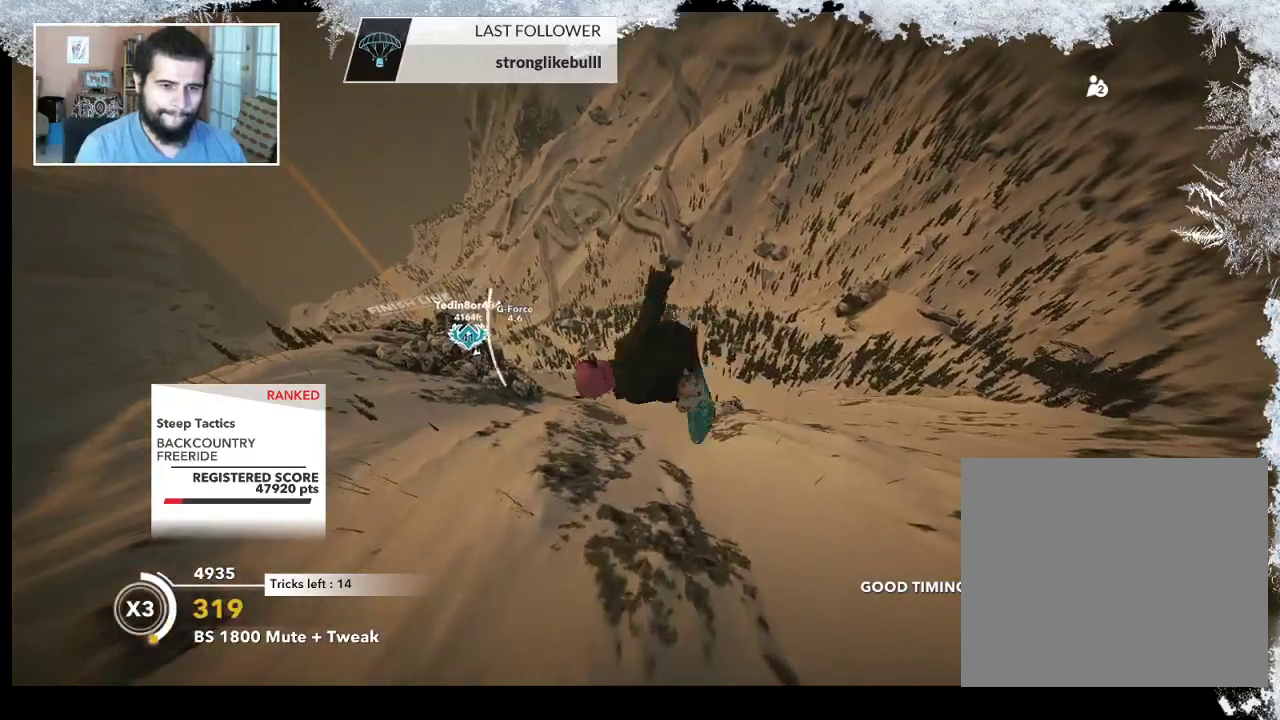
{"buttons": ["L2"], "left_stick": "up-right", "right_stick": "up", "events": [[333, "left_stick", "up-right"]]}
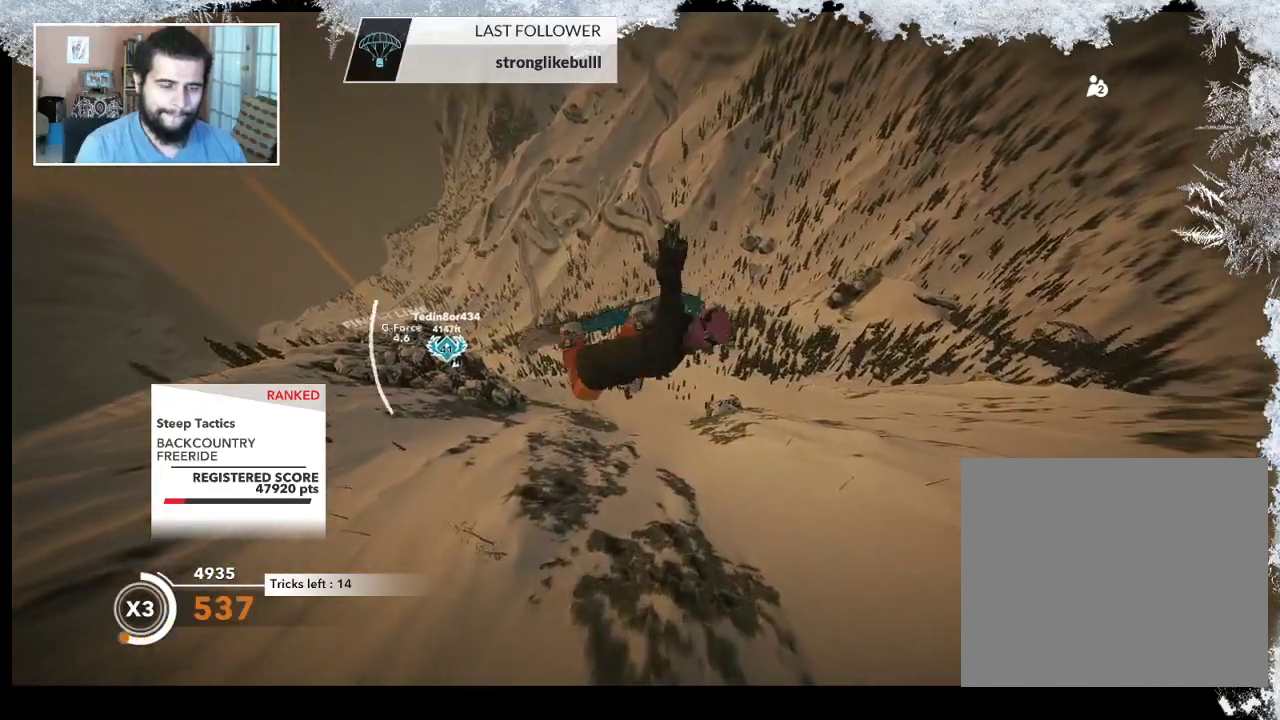
{"buttons": ["L2"], "left_stick": "up", "right_stick": "down", "events": [[300, "left_stick", "up"], [300, "right_stick", "down"]]}
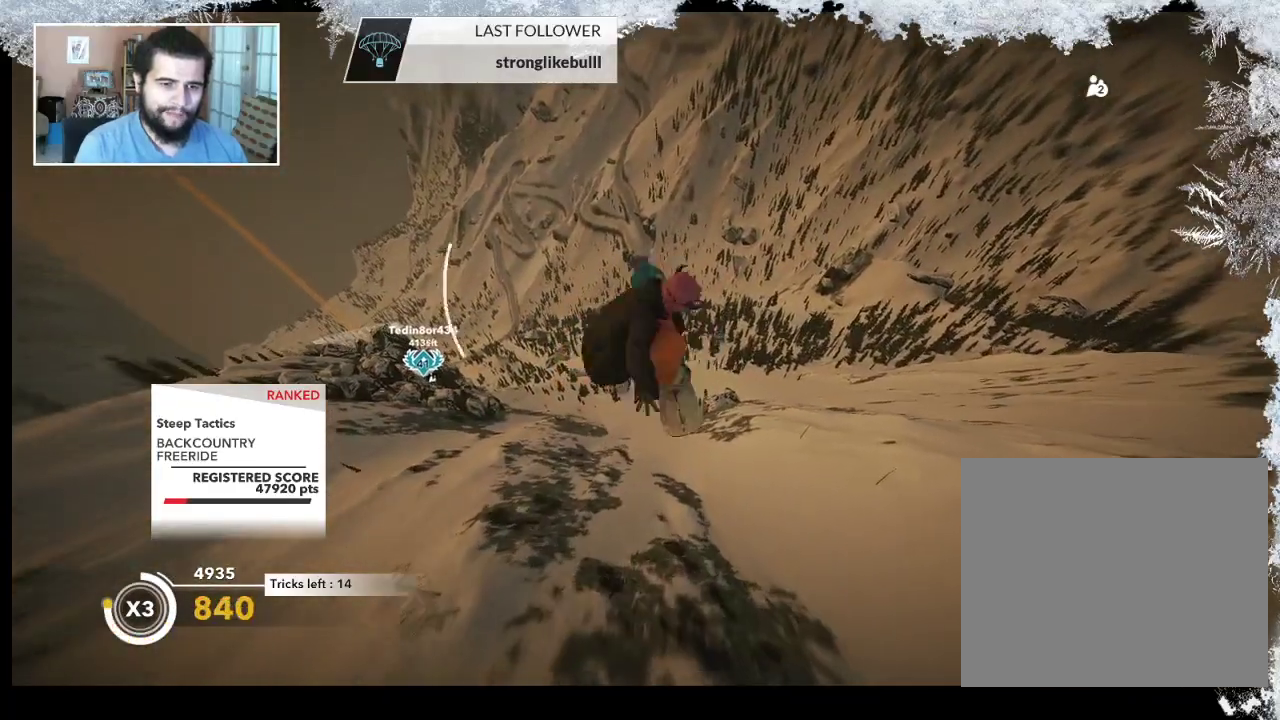
{"buttons": ["L2"], "left_stick": "up", "right_stick": "down", "events": []}
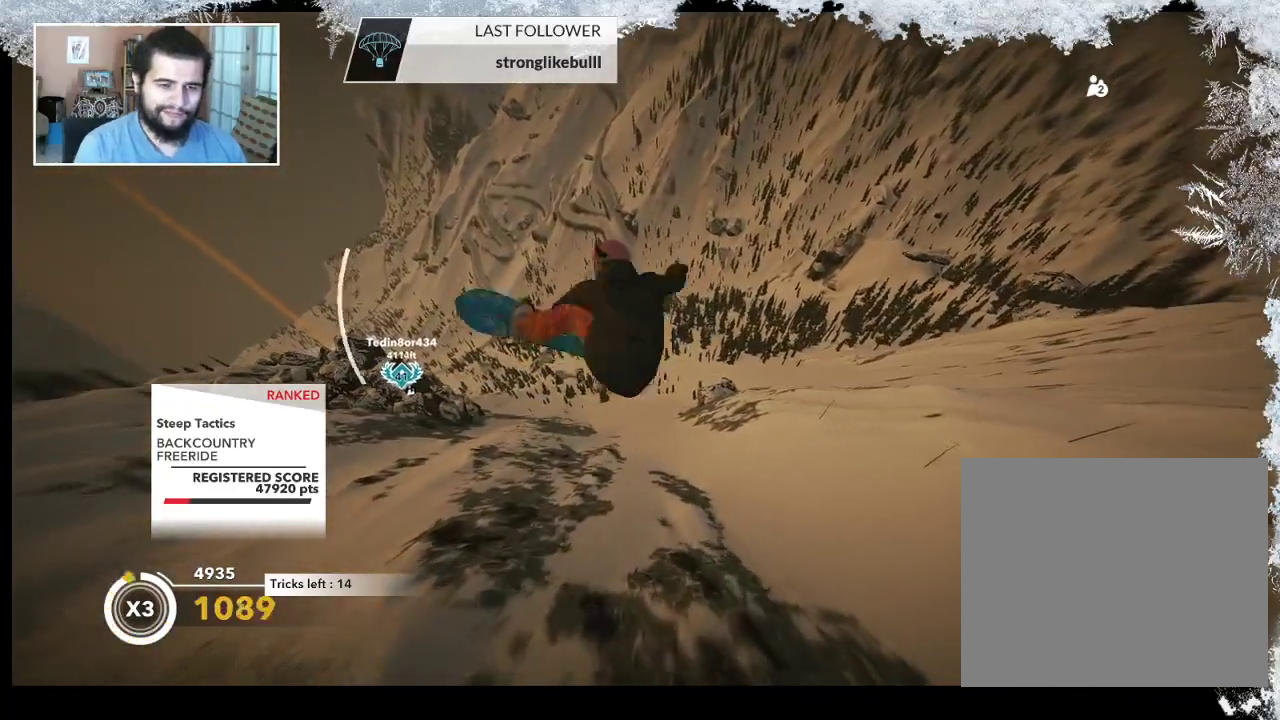
{"buttons": ["L2"], "left_stick": "center", "right_stick": "down", "events": [[267, "left_stick", "center"]]}
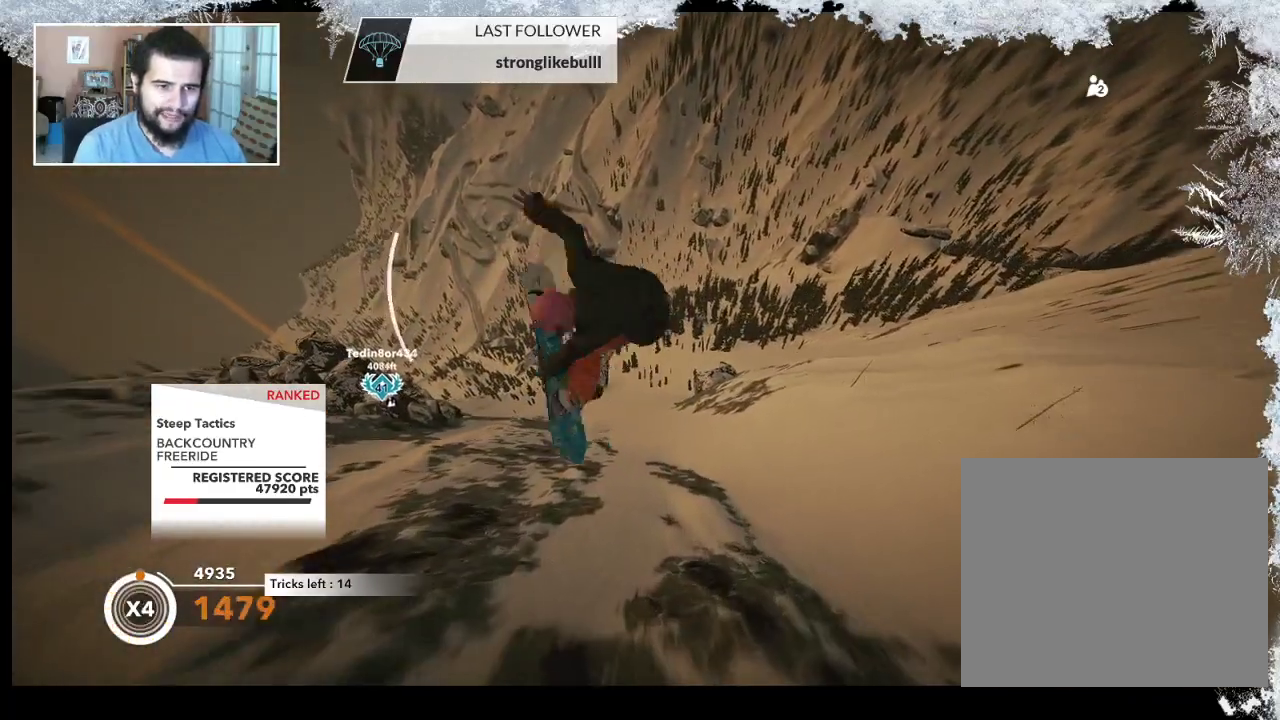
{"buttons": [], "left_stick": "center", "right_stick": "center", "events": [[367, "L2", "up"], [400, "right_stick", "up"], [467, "right_stick", "center"]]}
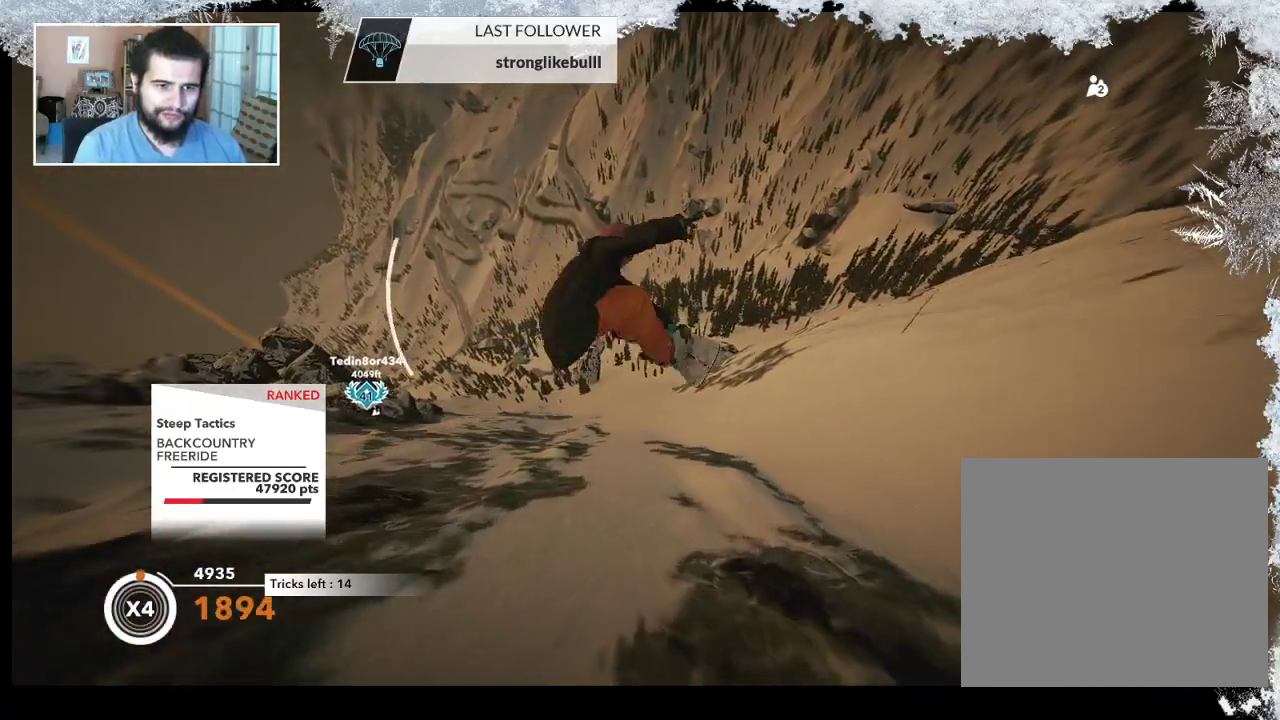
{"buttons": [], "left_stick": "center", "right_stick": "center", "events": []}
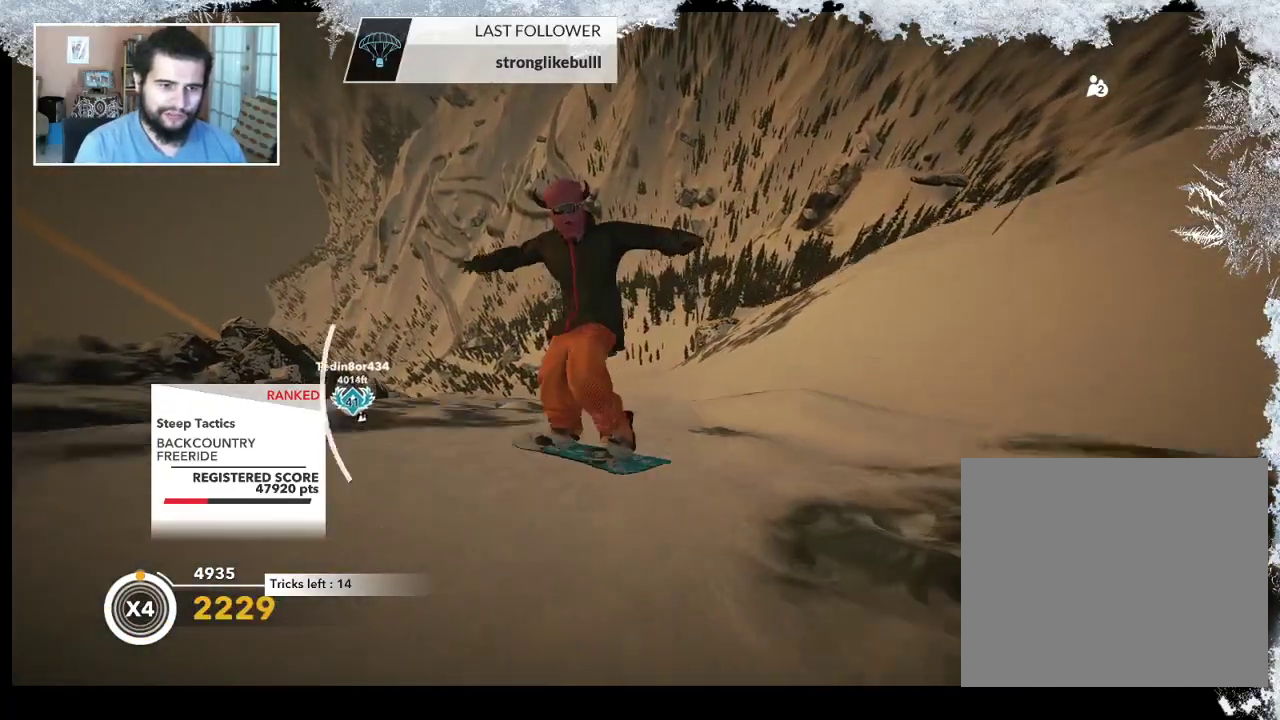
{"buttons": [], "left_stick": "center", "right_stick": "center", "events": []}
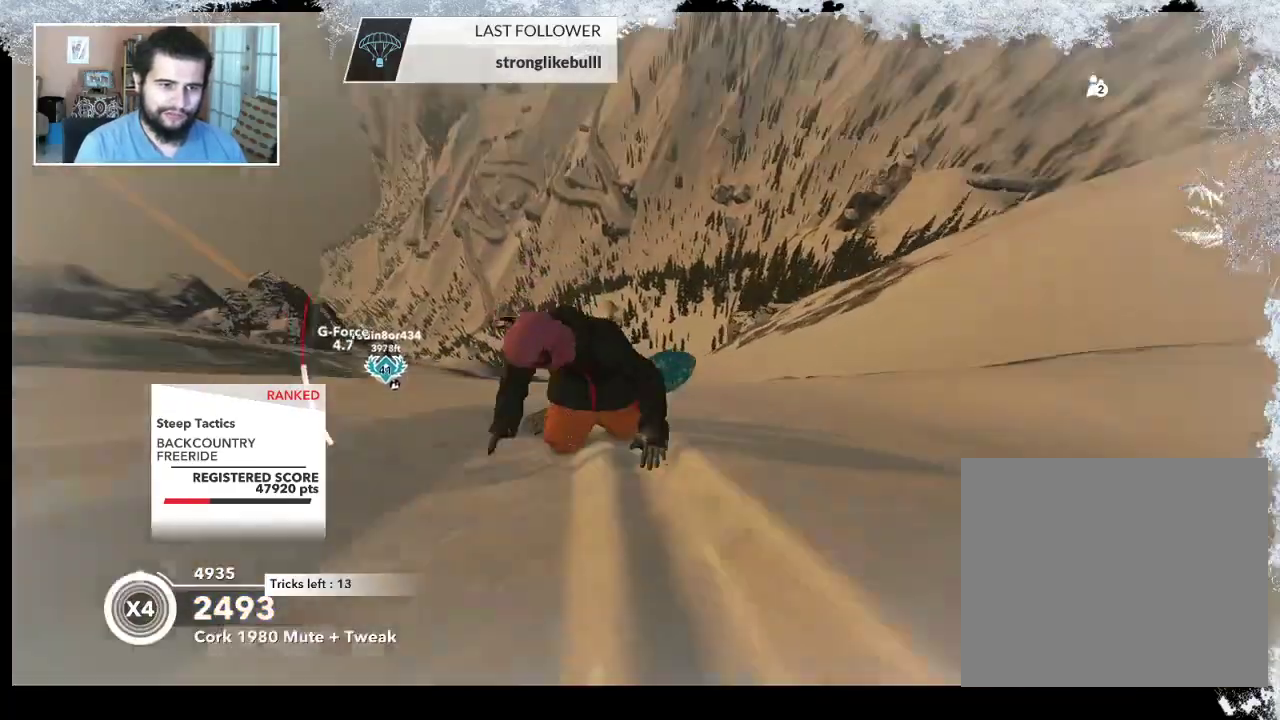
{"buttons": [], "left_stick": "right", "right_stick": "center", "events": [[33, "left_stick", "right"]]}
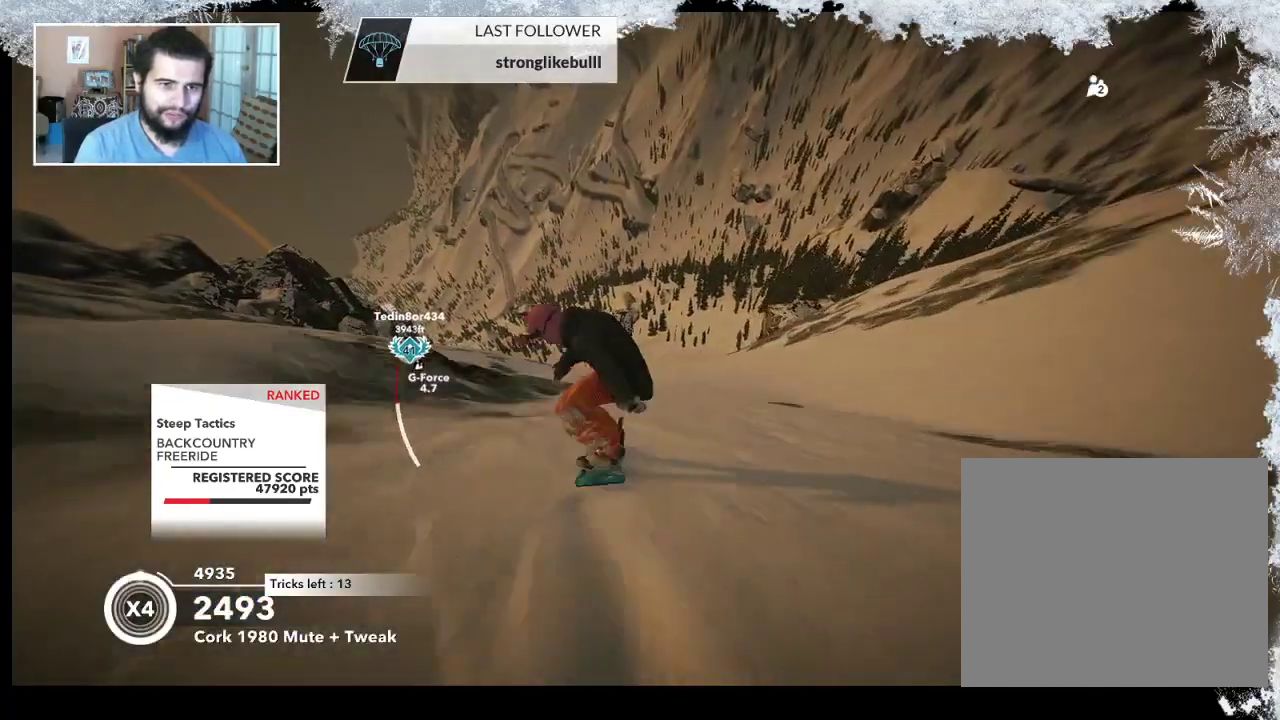
{"buttons": [], "left_stick": "right", "right_stick": "center", "events": [[267, "left_stick", "center"], [467, "left_stick", "right"]]}
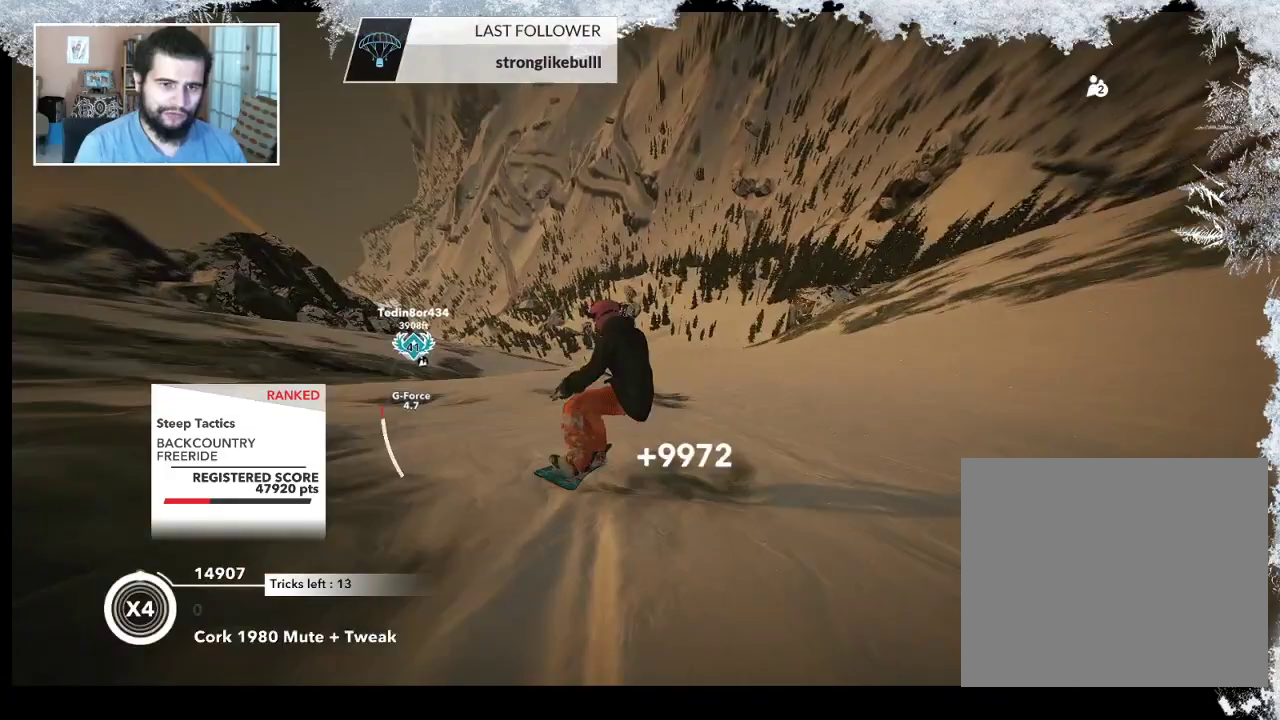
{"buttons": [], "left_stick": "right", "right_stick": "center", "events": [[300, "left_stick", "center"], [467, "left_stick", "right"]]}
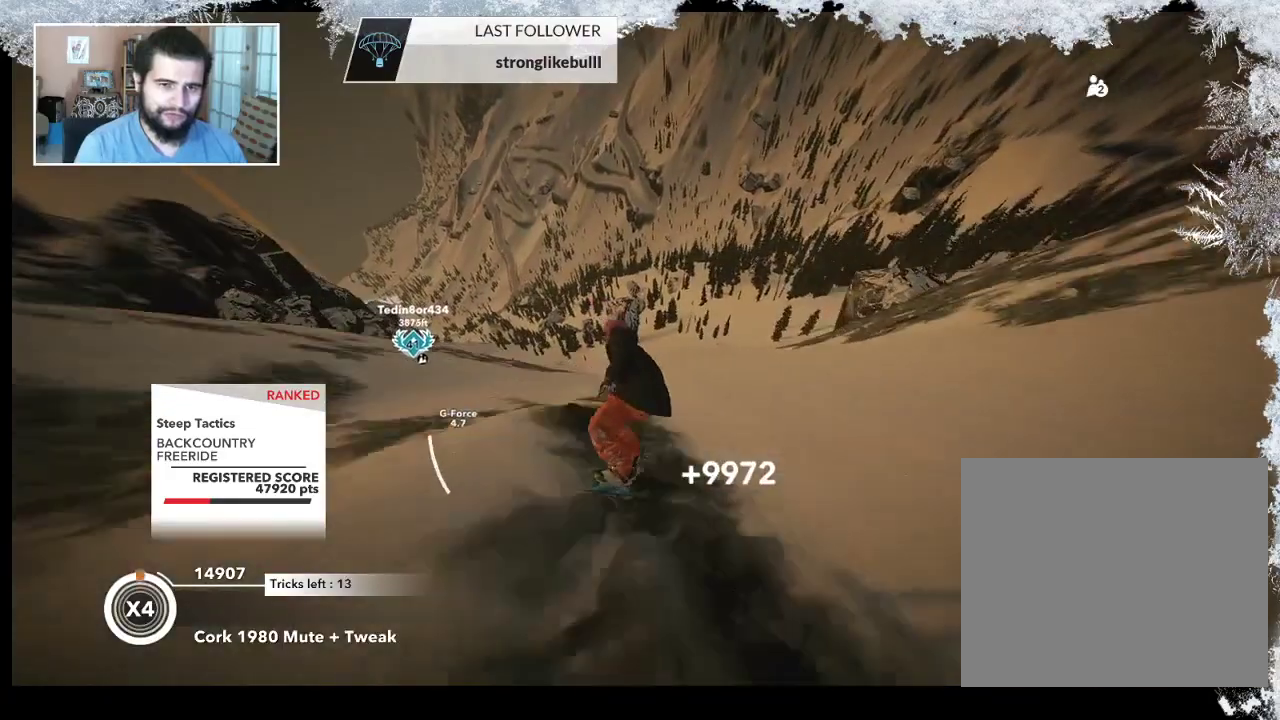
{"buttons": [], "left_stick": "center", "right_stick": "center", "events": [[433, "left_stick", "center"]]}
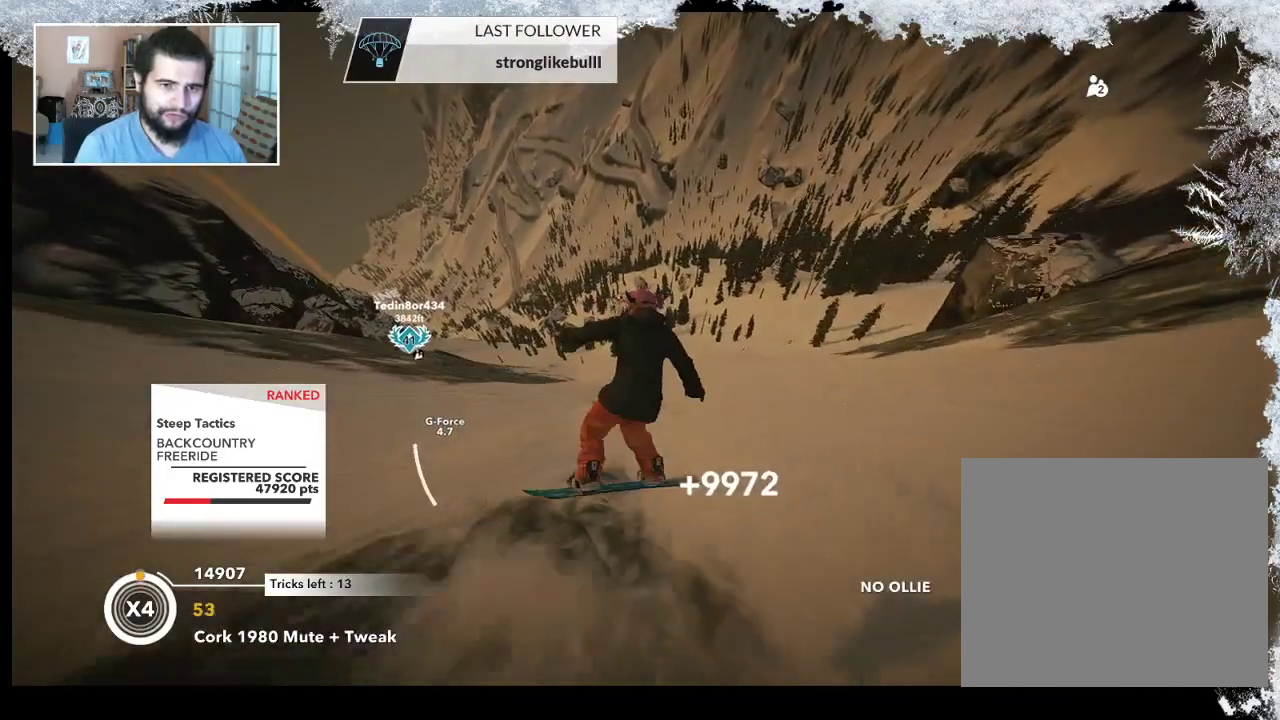
{"buttons": [], "left_stick": "center", "right_stick": "center", "events": []}
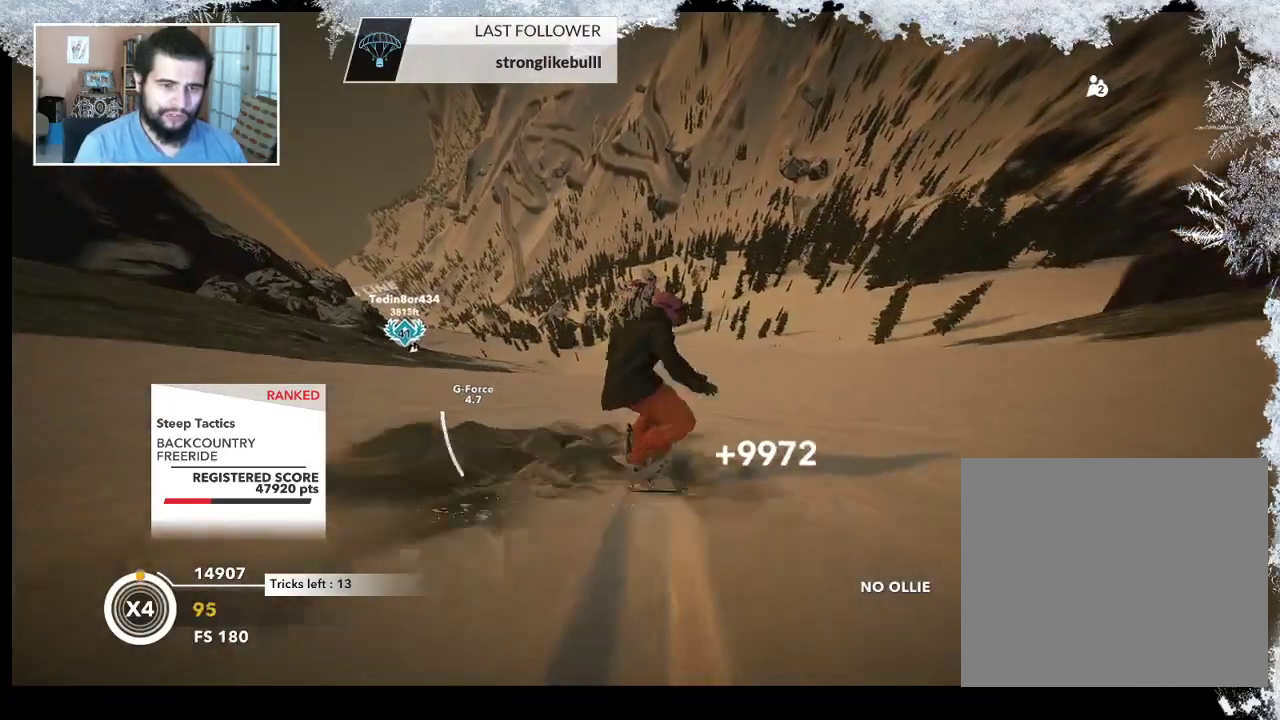
{"buttons": [], "left_stick": "center", "right_stick": "center", "events": [[300, "left_stick", "left"], [500, "left_stick", "center"]]}
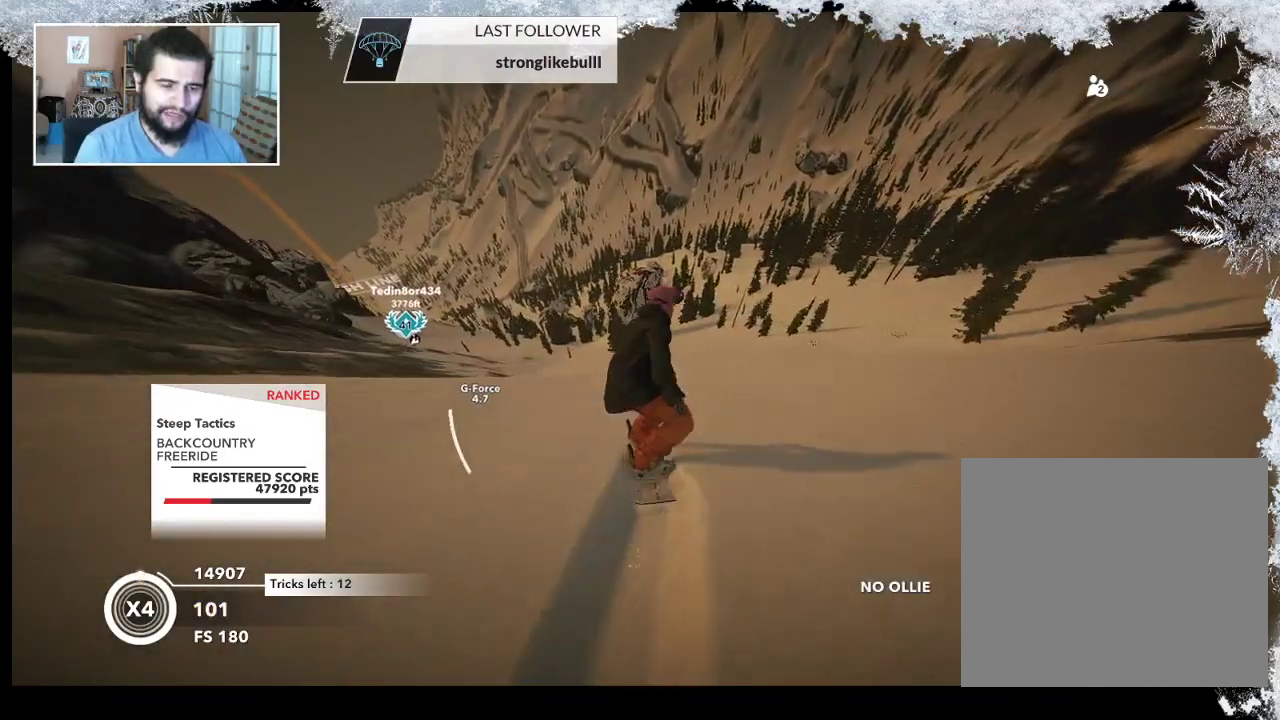
{"buttons": [], "left_stick": "center", "right_stick": "center", "events": [[100, "left_stick", "left"], [400, "left_stick", "center"]]}
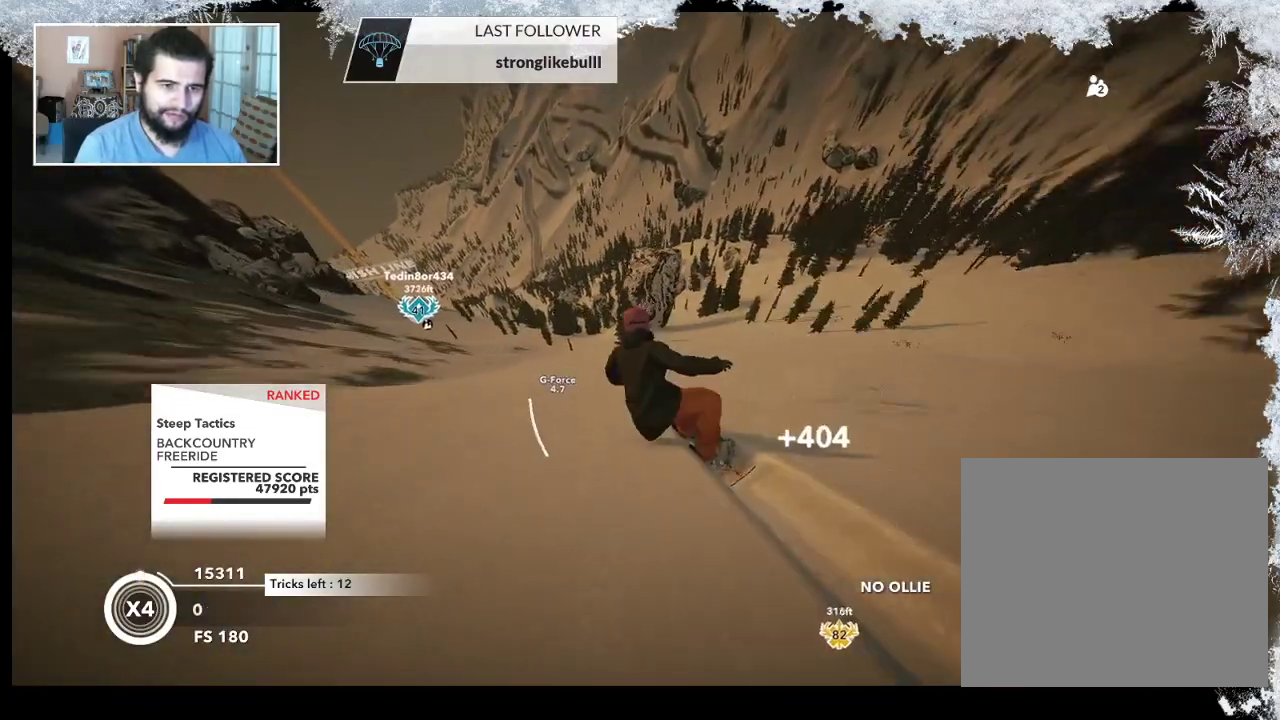
{"buttons": [], "left_stick": "center", "right_stick": "center", "events": []}
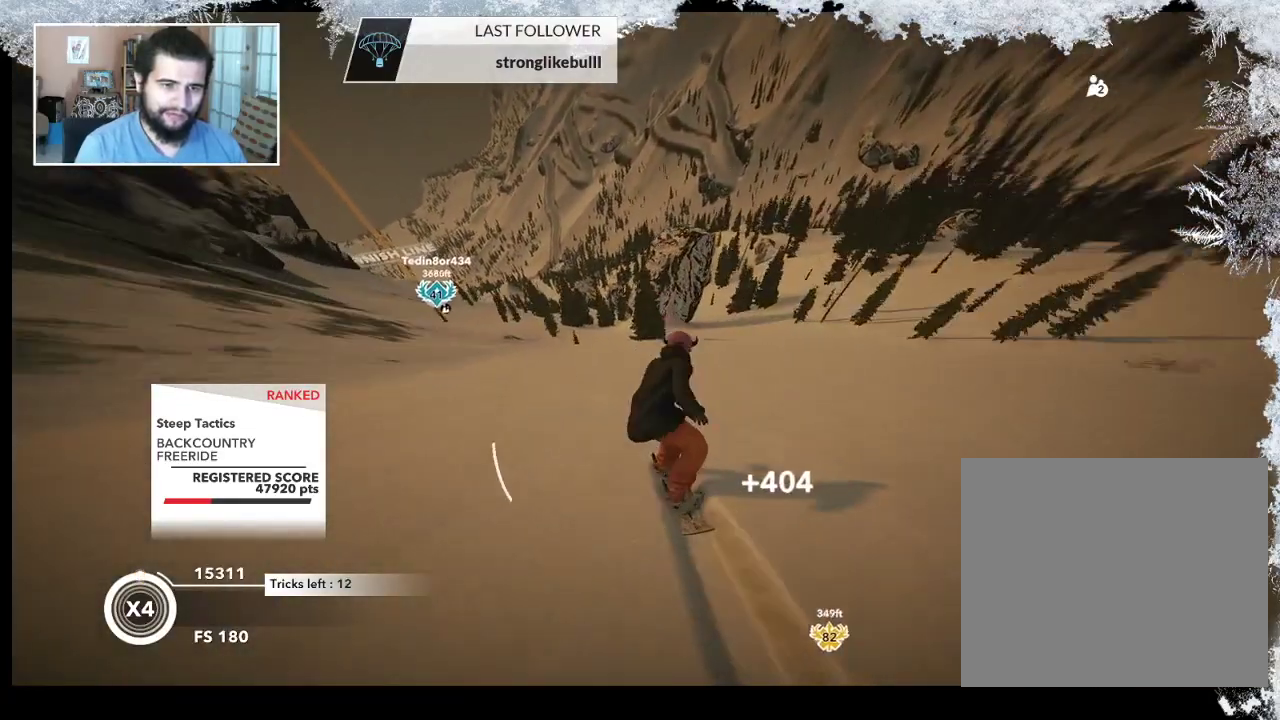
{"buttons": [], "left_stick": "center", "right_stick": "center", "events": []}
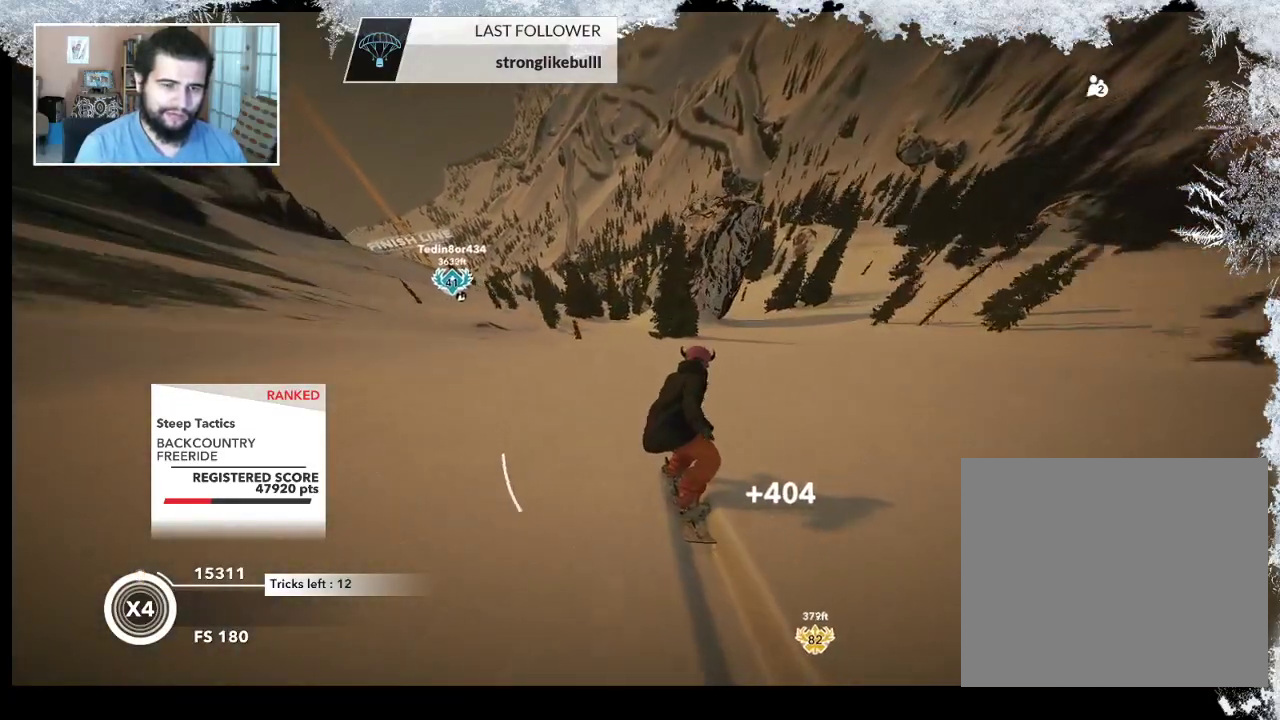
{"buttons": [], "left_stick": "right", "right_stick": "center", "events": [[467, "left_stick", "right"]]}
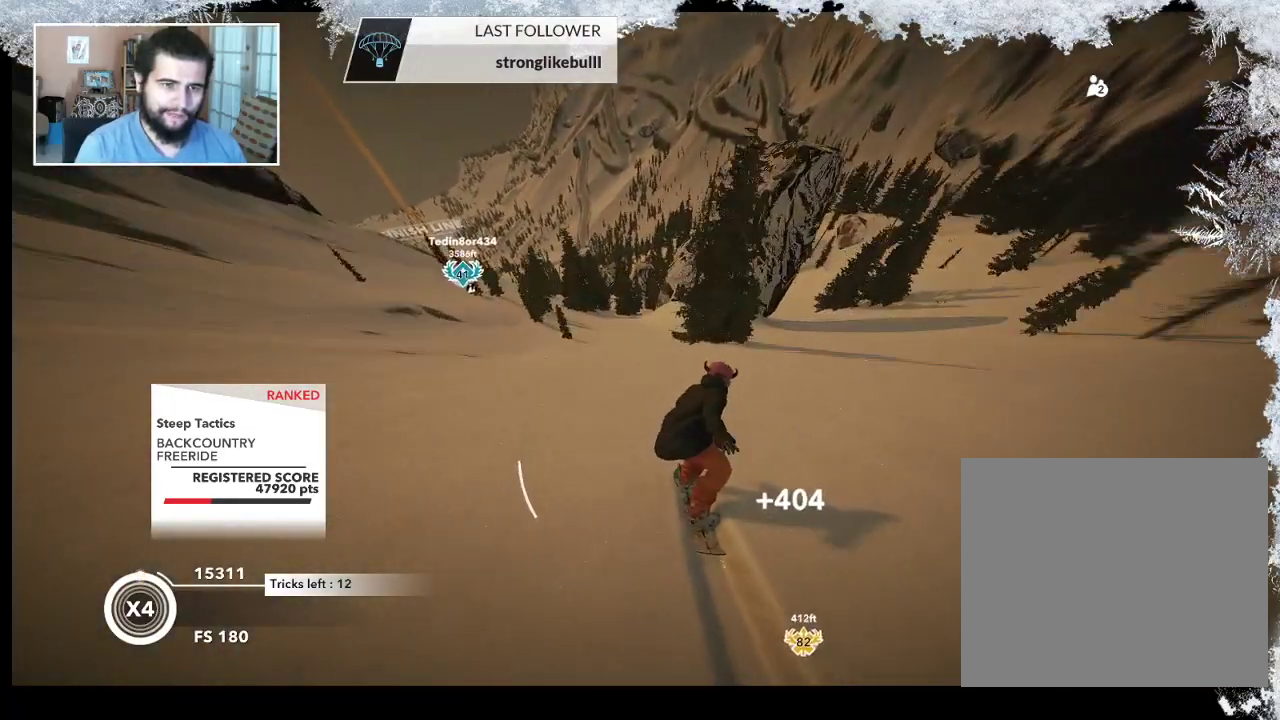
{"buttons": [], "left_stick": "right", "right_stick": "center", "events": [[133, "left_stick", "center"], [467, "left_stick", "right"]]}
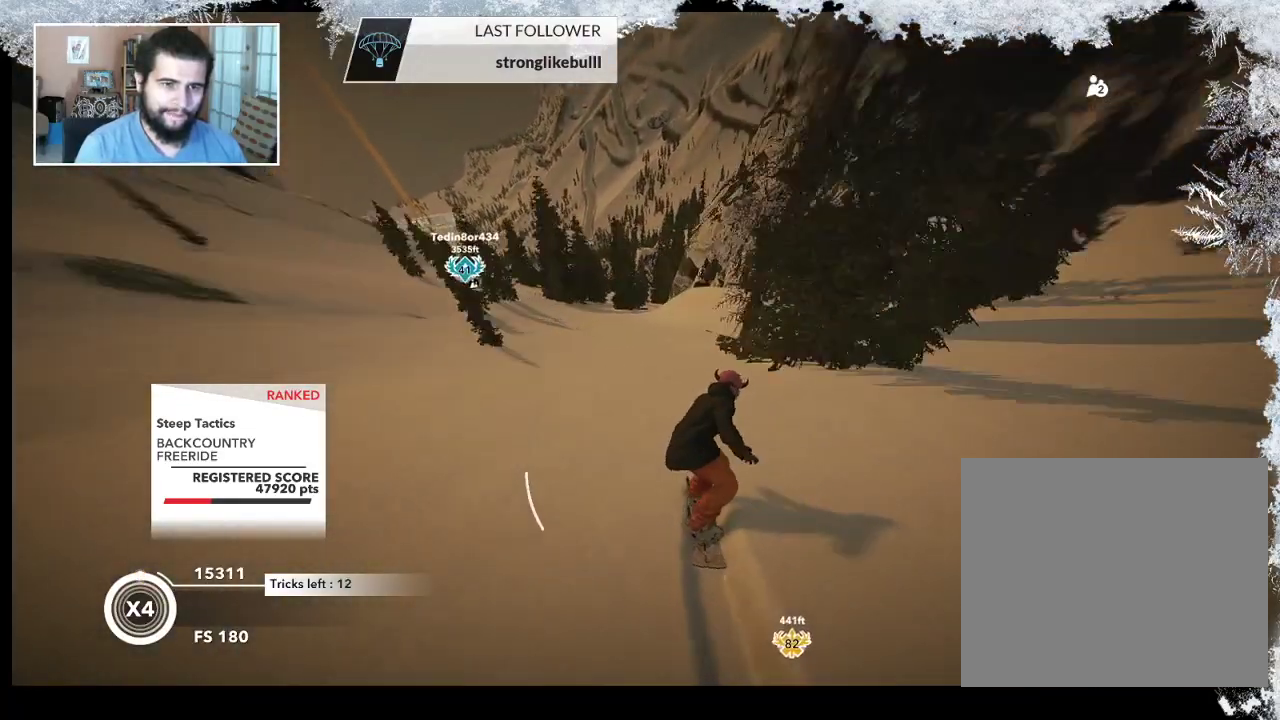
{"buttons": [], "left_stick": "center", "right_stick": "center", "events": [[400, "left_stick", "center"]]}
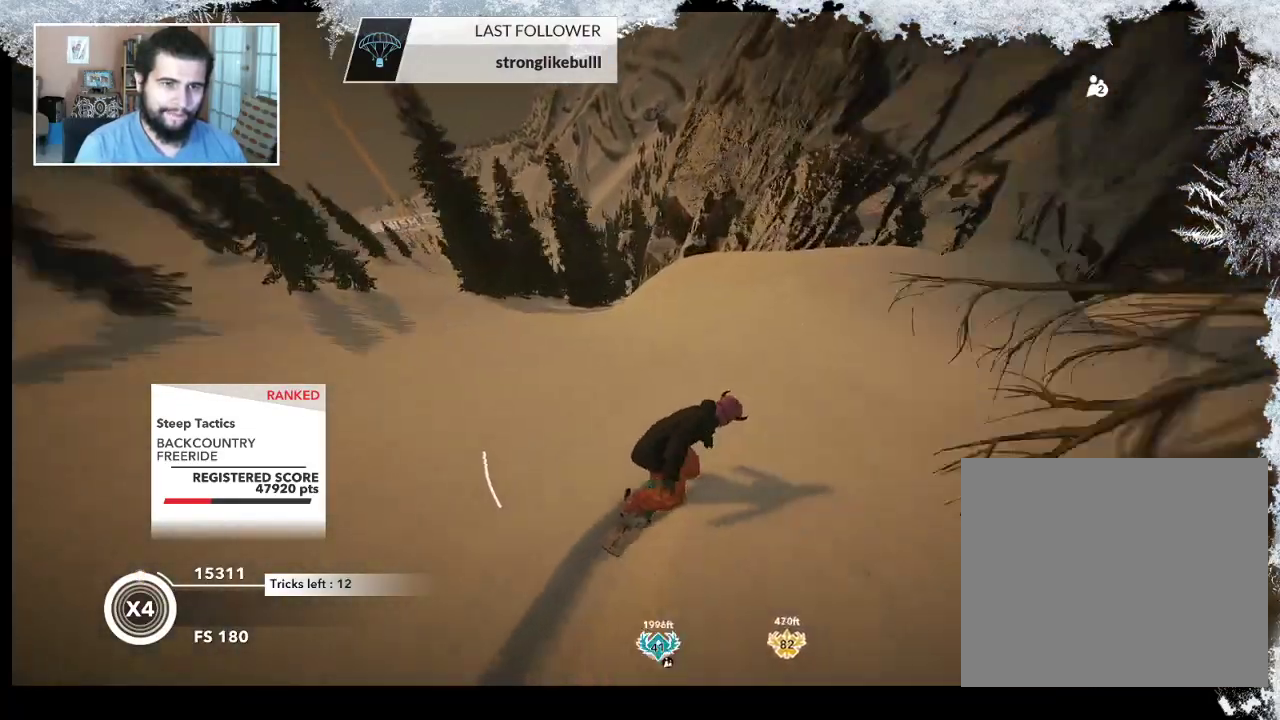
{"buttons": [], "left_stick": "down-right", "right_stick": "center", "events": [[33, "R2", "down"], [400, "R2", "up"], [467, "left_stick", "down-right"]]}
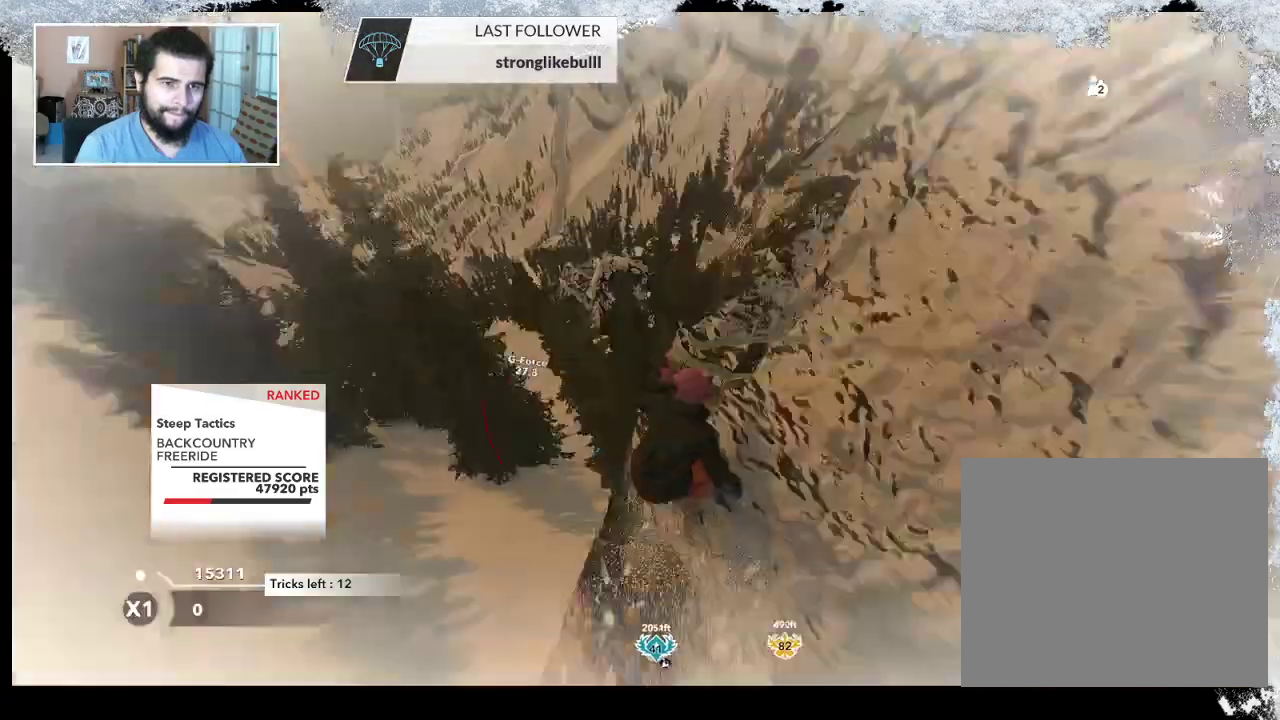
{"buttons": ["L2"], "left_stick": "down-right", "right_stick": "right", "events": [[100, "L2", "down"], [167, "right_stick", "right"]]}